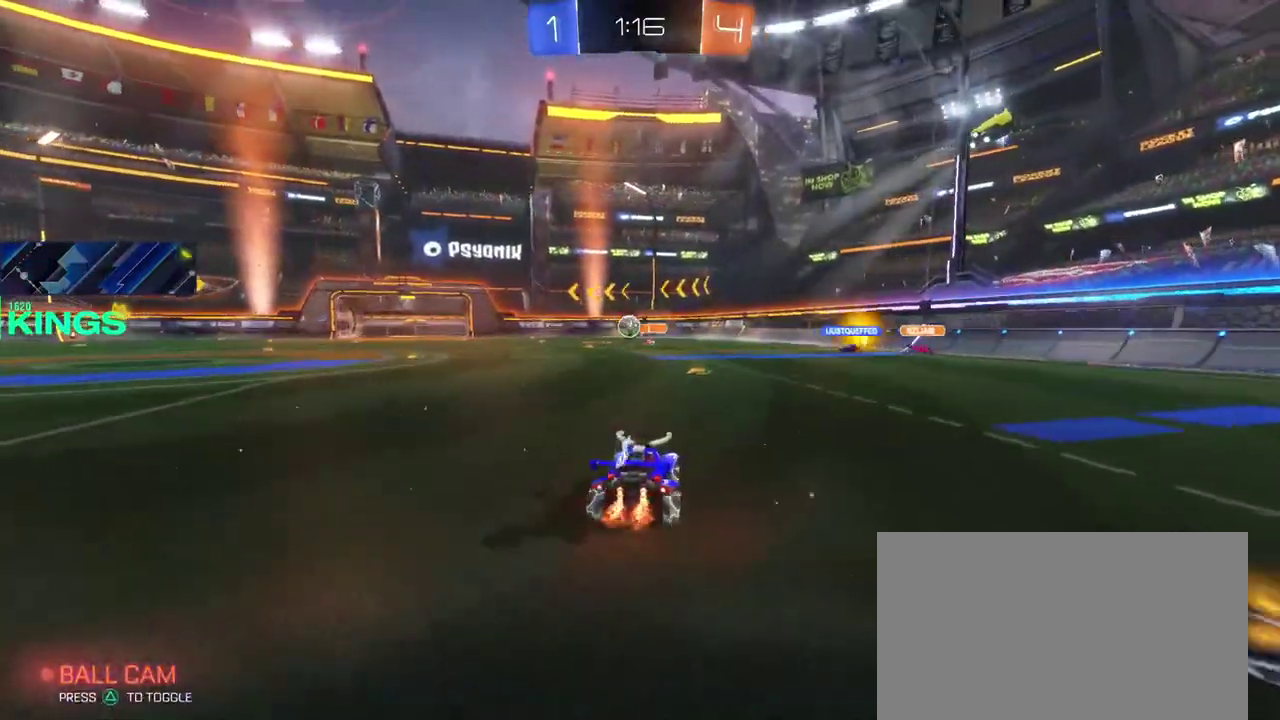
Gameplay with a controller (PlayStation layout); each line is a JSON object with the inputs held at the frame after it. "events" lists button and stick changes between this image and that frame as [ms after this image, input, new state], when the widget could be followed in between. This document gives stick clicks only as held states, not as events.
{"buttons": [], "left_stick": "left", "right_stick": "center", "events": [[167, "R2", "up"], [233, "left_stick", "left"]]}
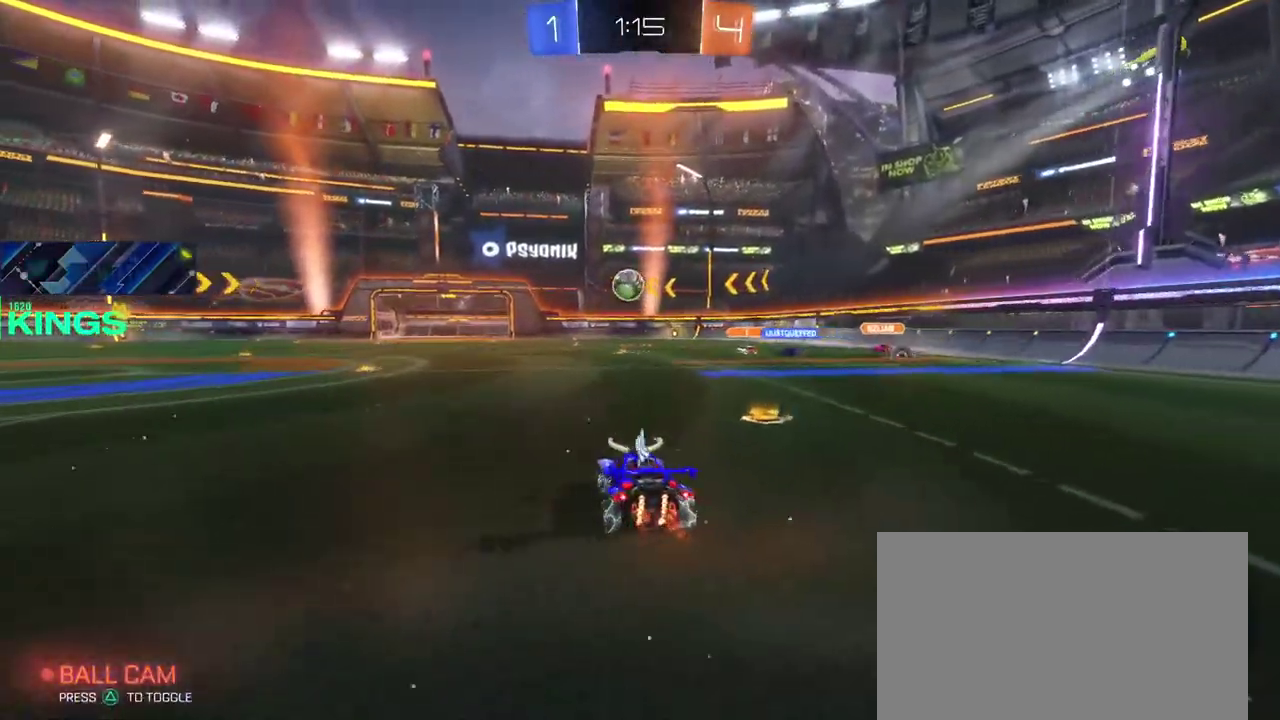
{"buttons": ["R2"], "left_stick": "down-right", "right_stick": "center"}
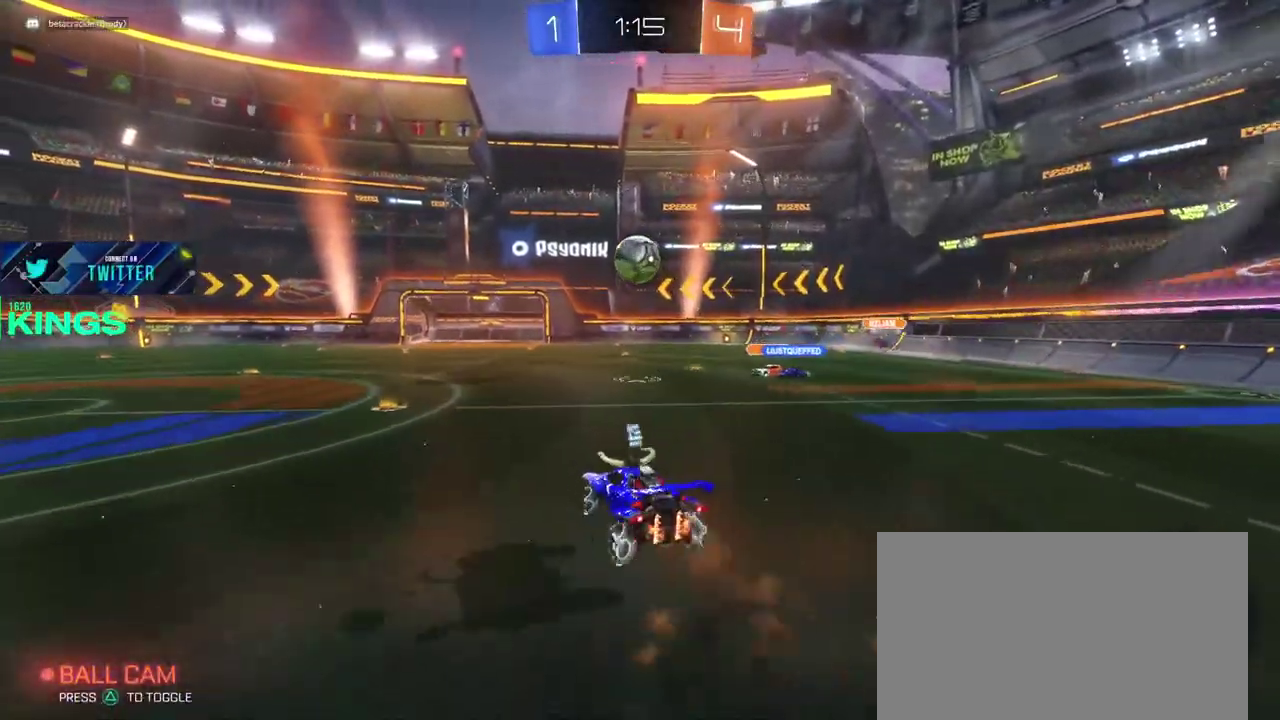
{"buttons": ["CIRCLE", "R2"], "left_stick": "up-left", "right_stick": "center"}
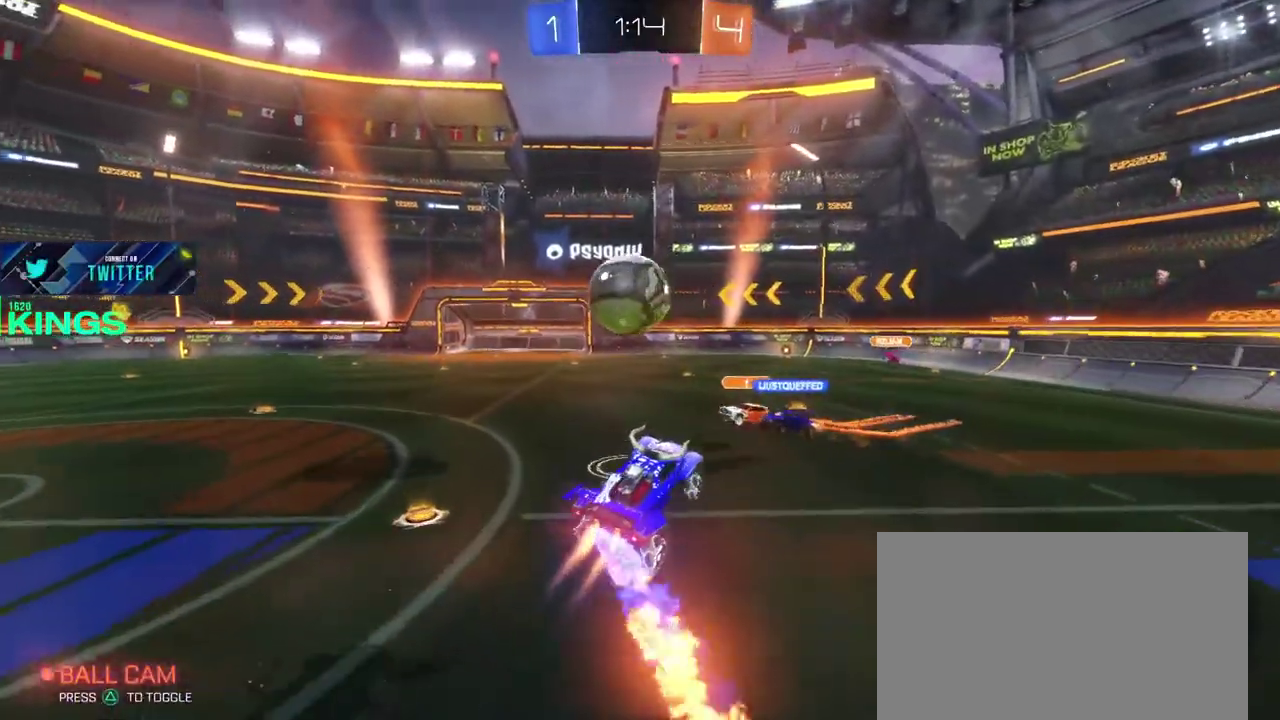
{"buttons": ["R2"], "left_stick": "center", "right_stick": "center", "events": [[83, "CROSS", "down"], [183, "CROSS", "up"], [217, "CIRCLE", "up"], [300, "left_stick", "left"], [383, "left_stick", "center"]]}
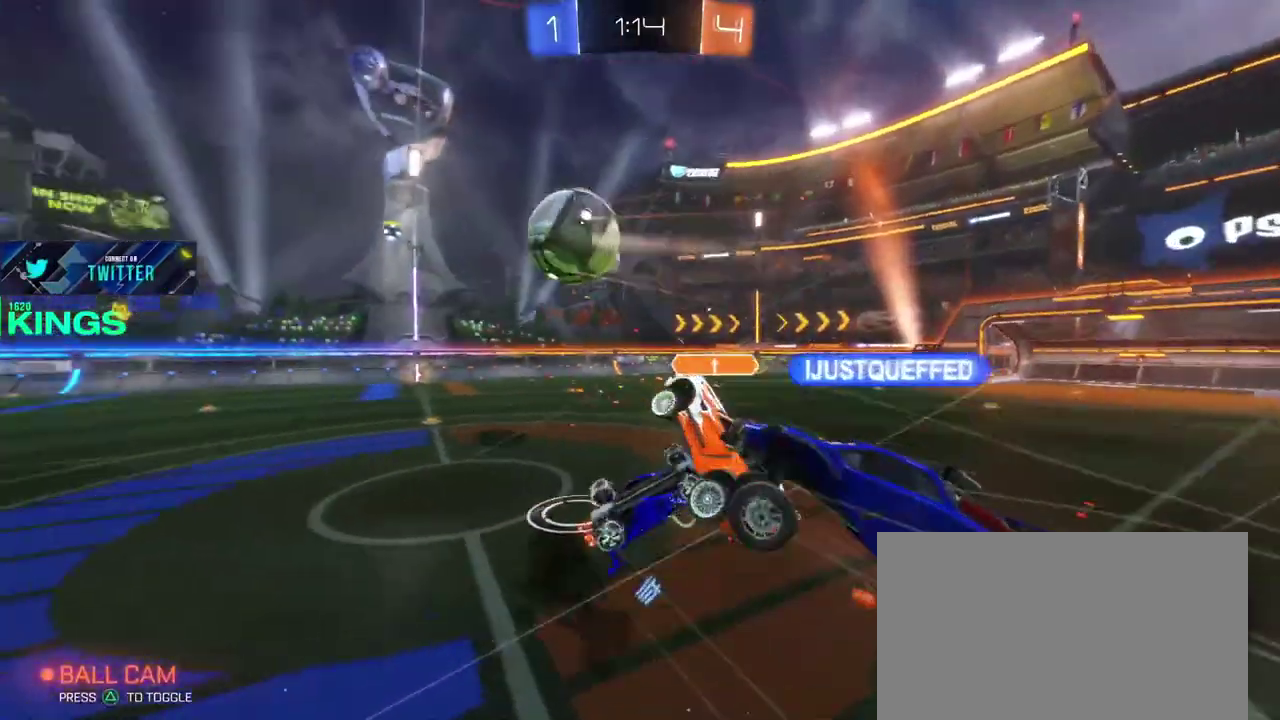
{"buttons": ["R2"], "left_stick": "up-left", "right_stick": "center"}
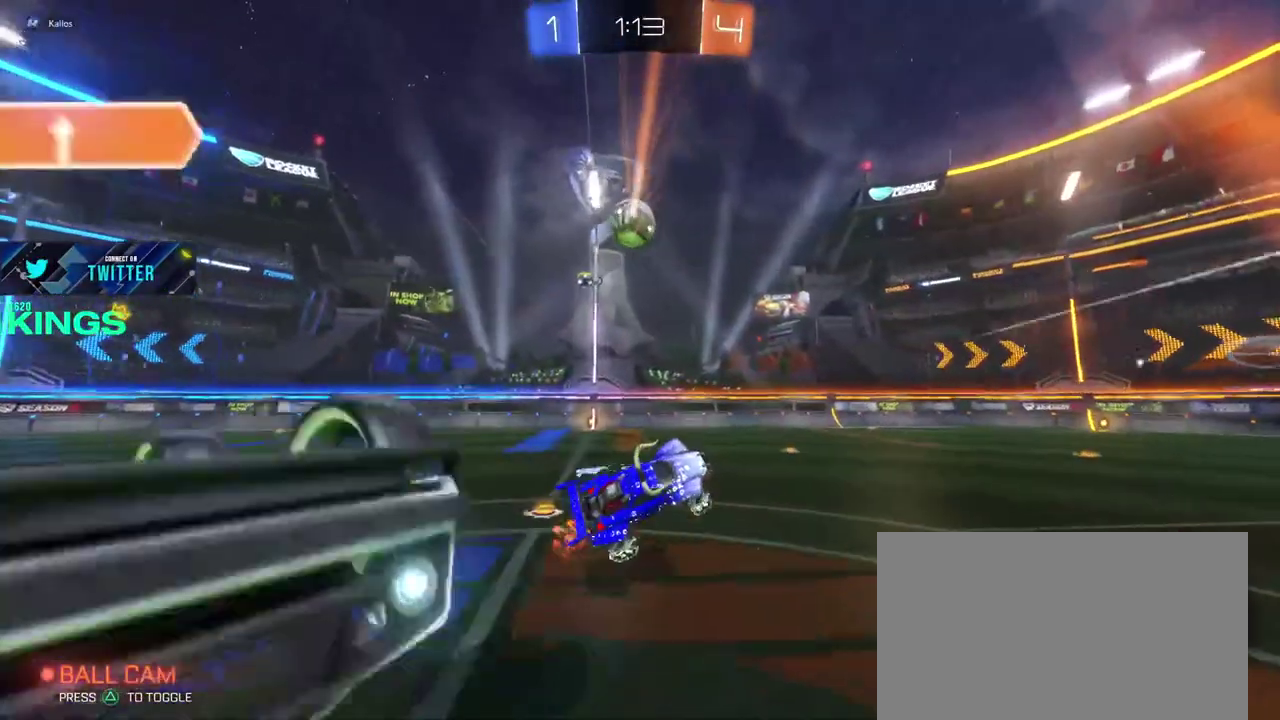
{"buttons": ["R2"], "left_stick": "up-left", "right_stick": "center"}
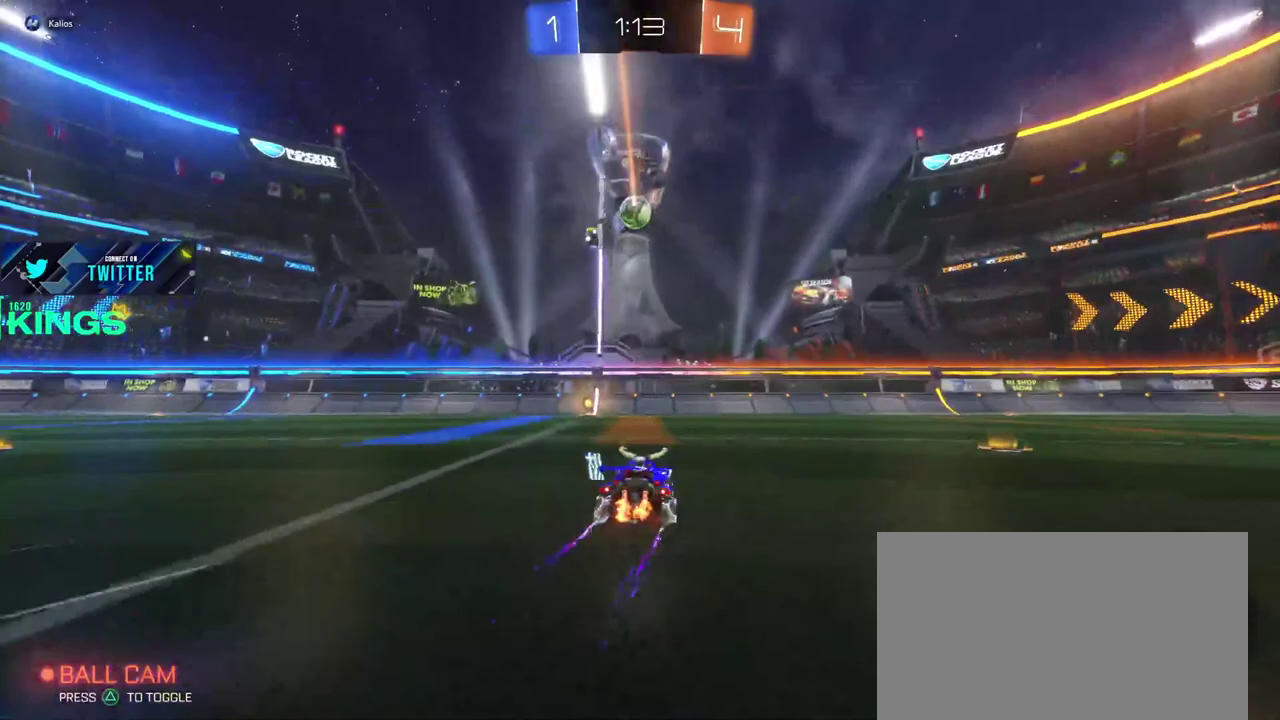
{"buttons": ["R2"], "left_stick": "center", "right_stick": "center"}
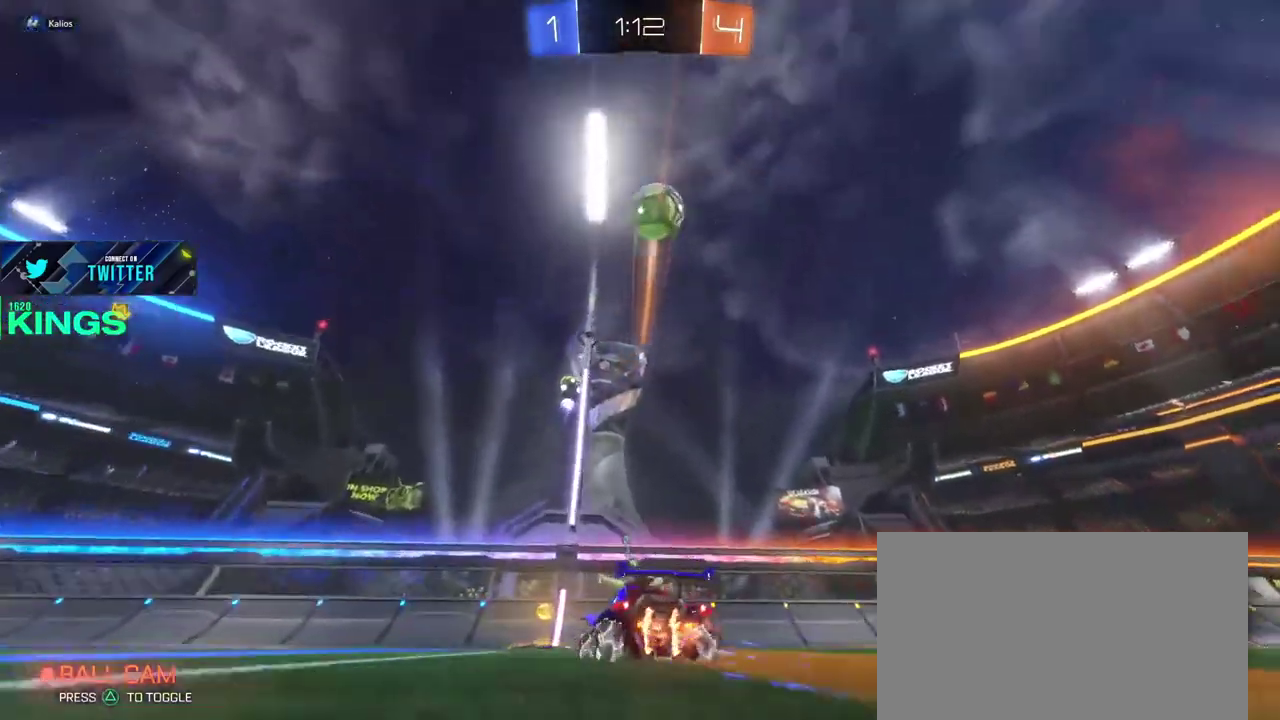
{"buttons": ["R2"], "left_stick": "left", "right_stick": "center", "events": [[217, "left_stick", "left"]]}
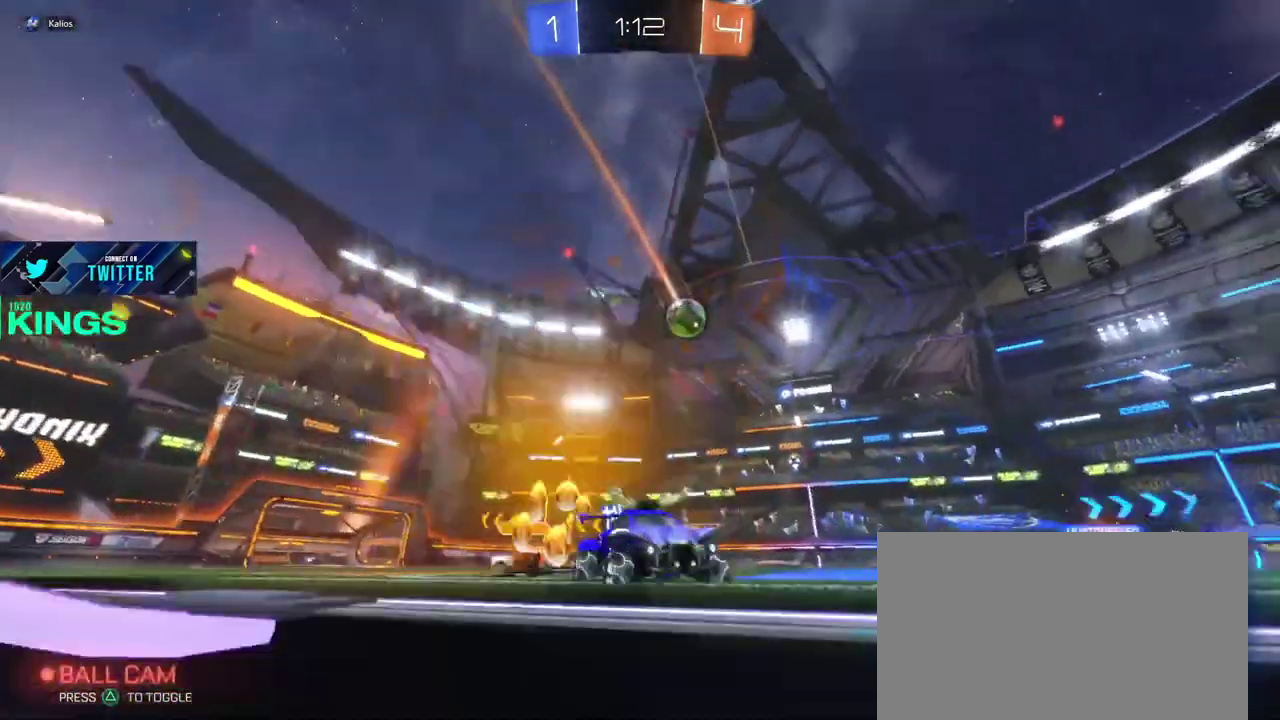
{"buttons": ["R2"], "left_stick": "up-left", "right_stick": "center", "events": [[167, "left_stick", "up-left"], [283, "left_stick", "right"], [467, "left_stick", "up-left"]]}
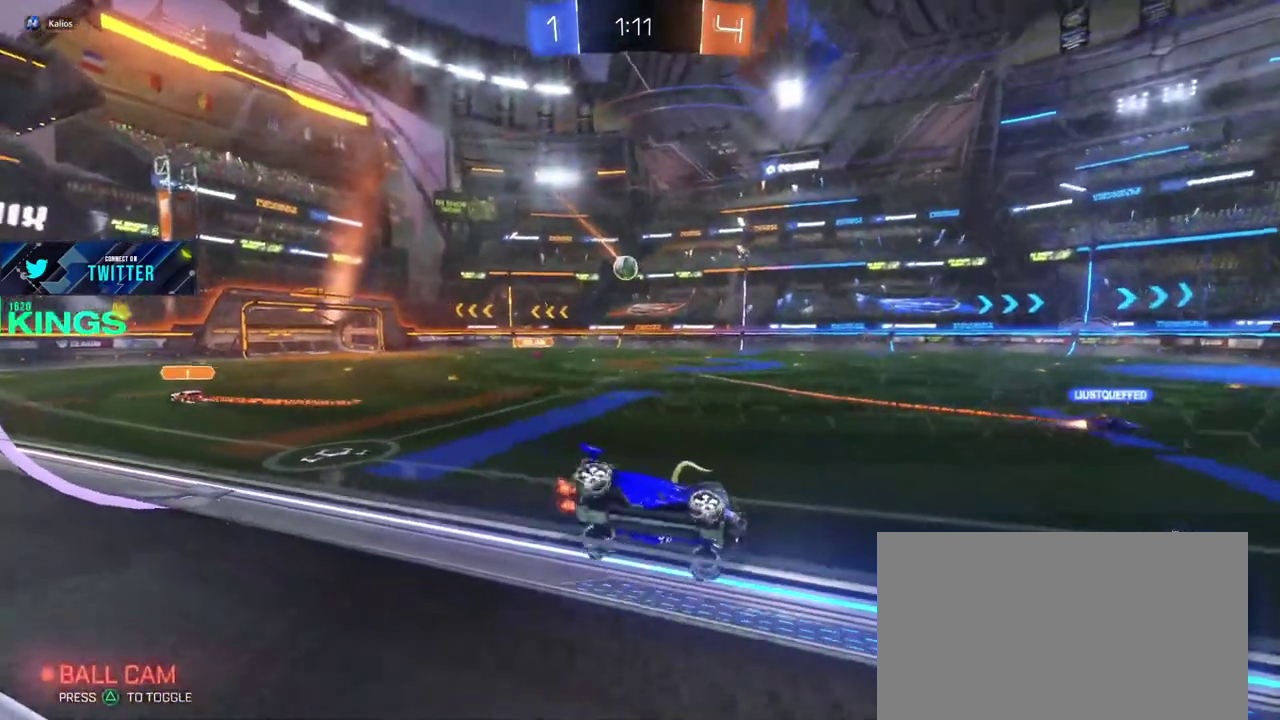
{"buttons": ["R2"], "left_stick": "center", "right_stick": "center", "events": [[33, "left_stick", "right"], [250, "left_stick", "down-right"], [417, "left_stick", "center"]]}
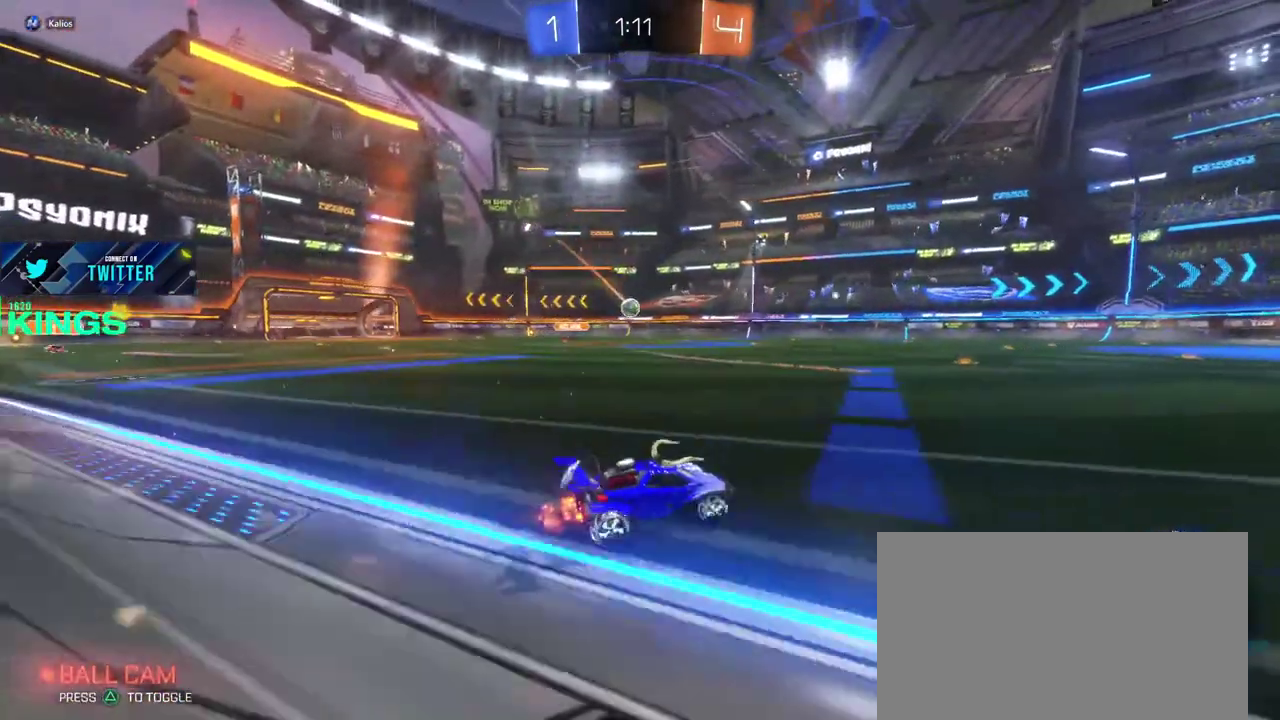
{"buttons": ["R2"], "left_stick": "left", "right_stick": "center", "events": [[283, "left_stick", "left"]]}
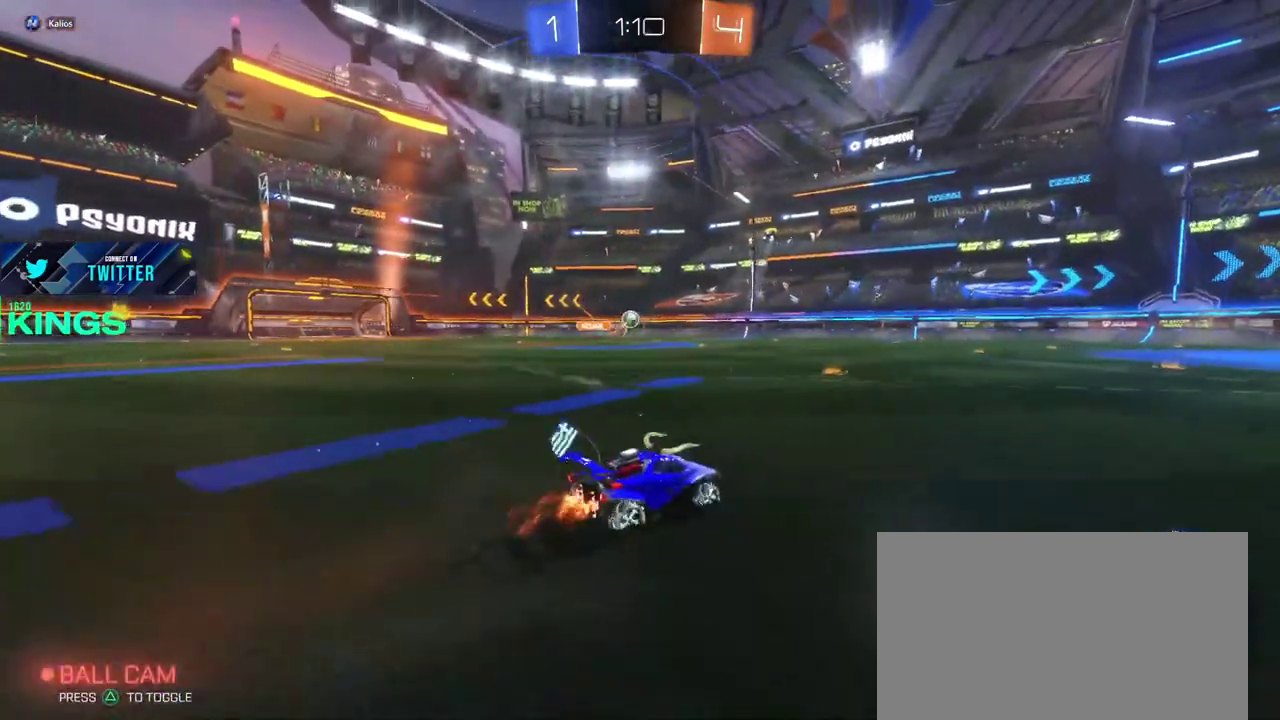
{"buttons": ["R2"], "left_stick": "center", "right_stick": "center", "events": [[67, "left_stick", "down-right"], [317, "left_stick", "center"]]}
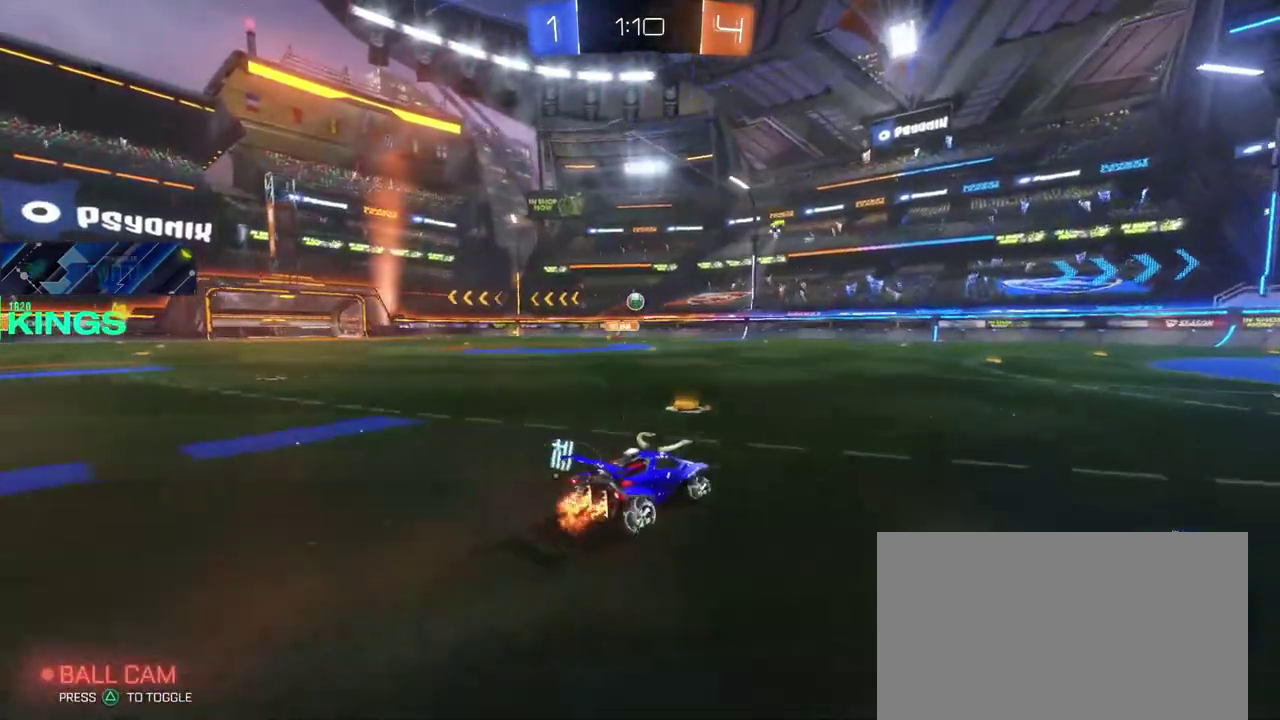
{"buttons": ["R2"], "left_stick": "center", "right_stick": "center", "events": []}
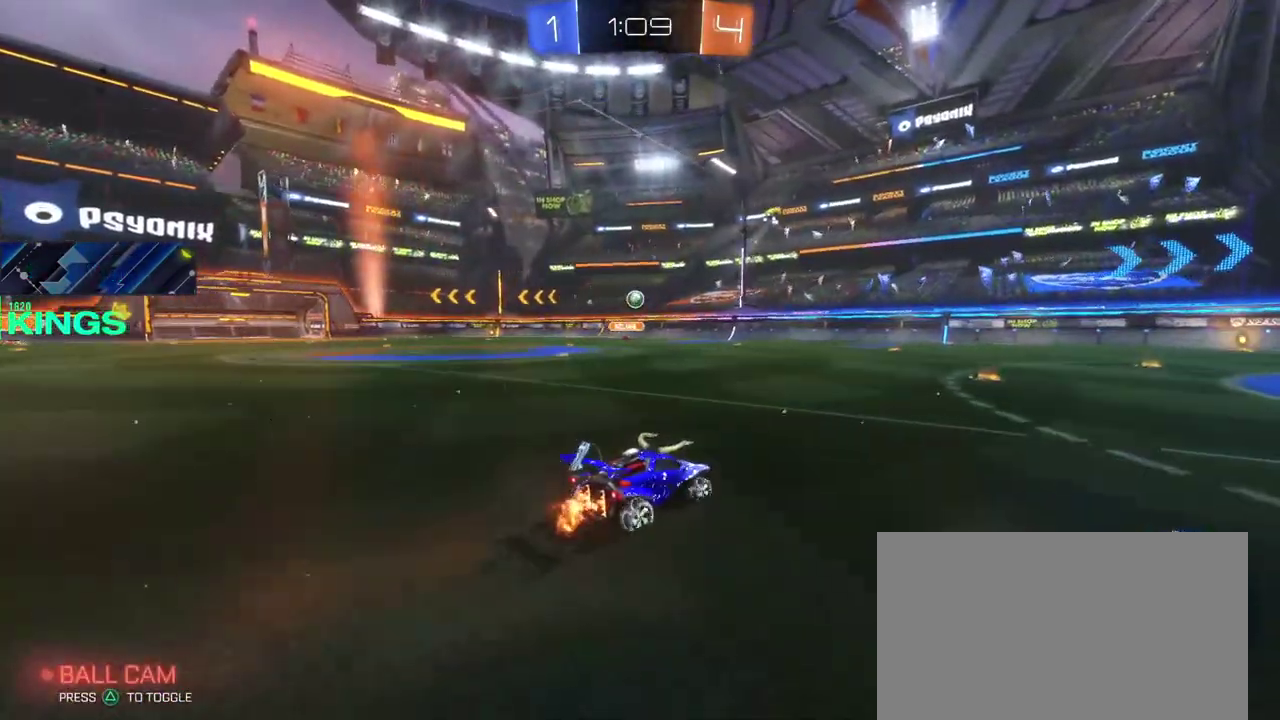
{"buttons": ["R2"], "left_stick": "center", "right_stick": "center", "events": []}
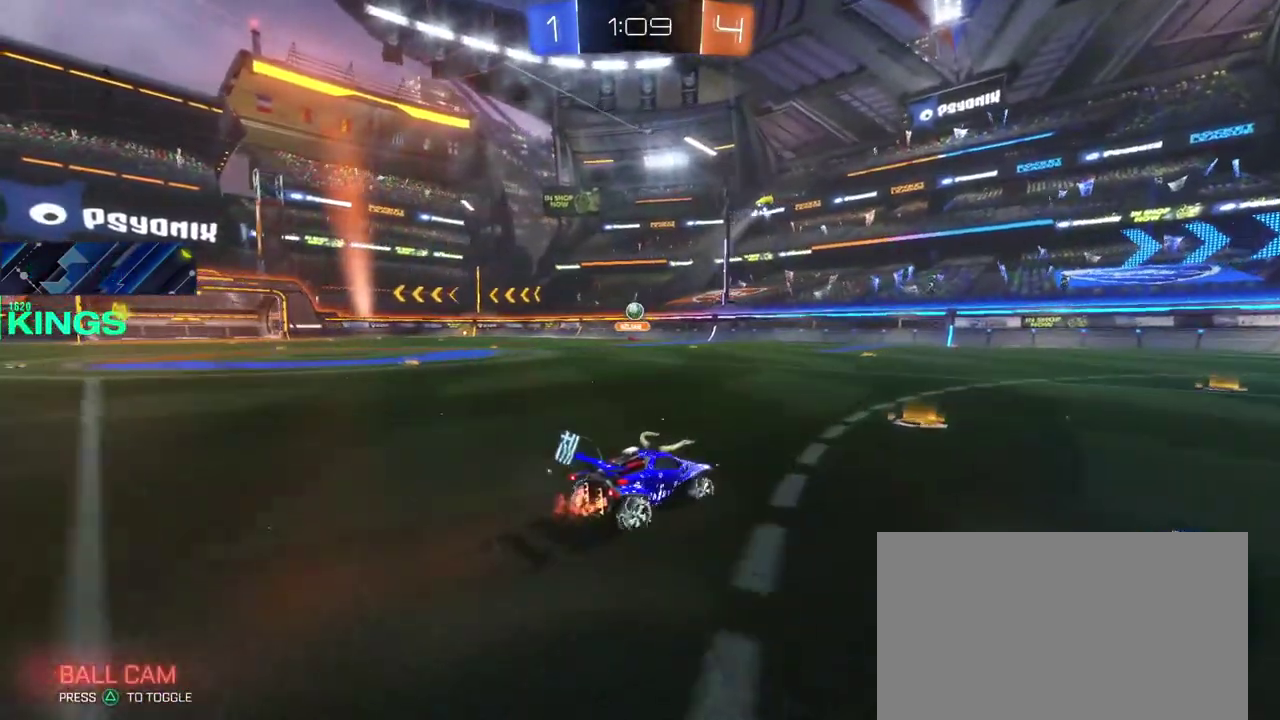
{"buttons": [], "left_stick": "center", "right_stick": "center", "events": [[333, "R2", "up"]]}
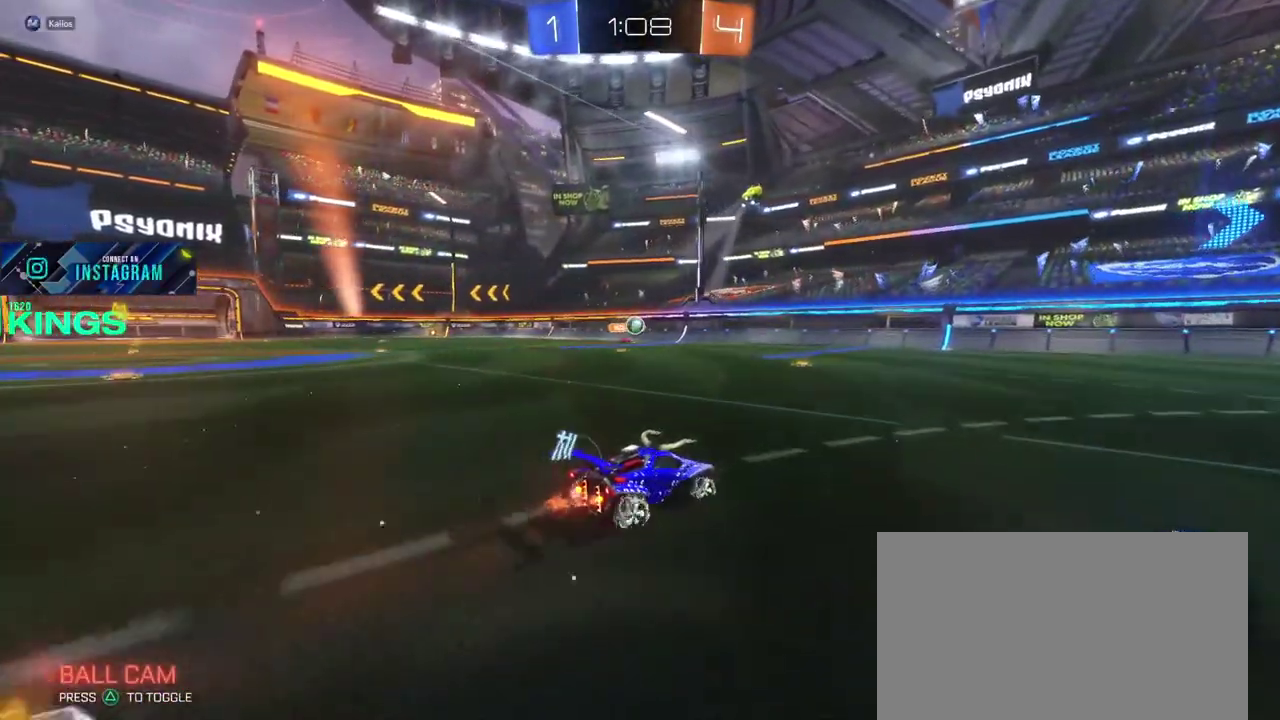
{"buttons": ["R2"], "left_stick": "center", "right_stick": "center", "events": [[500, "R2", "down"]]}
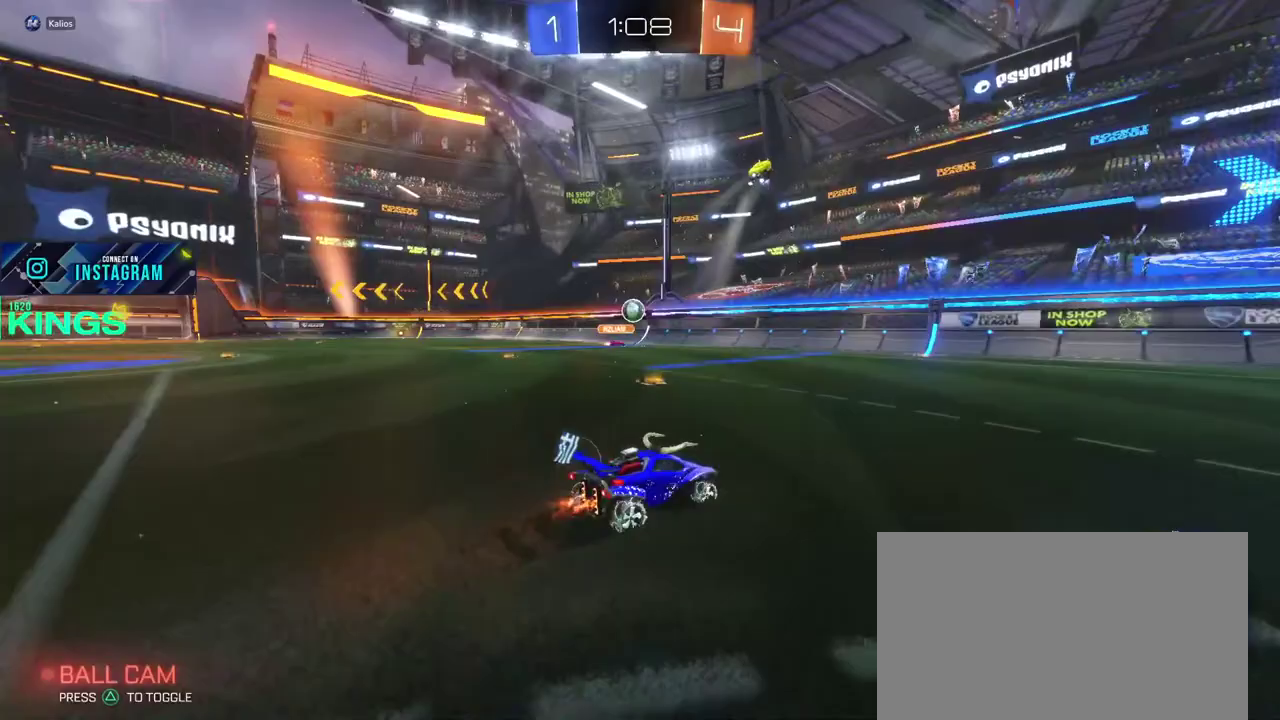
{"buttons": ["CIRCLE", "R2"], "left_stick": "left", "right_stick": "center", "events": [[50, "left_stick", "left"], [183, "CIRCLE", "down"], [183, "left_stick", "center"], [317, "left_stick", "left"]]}
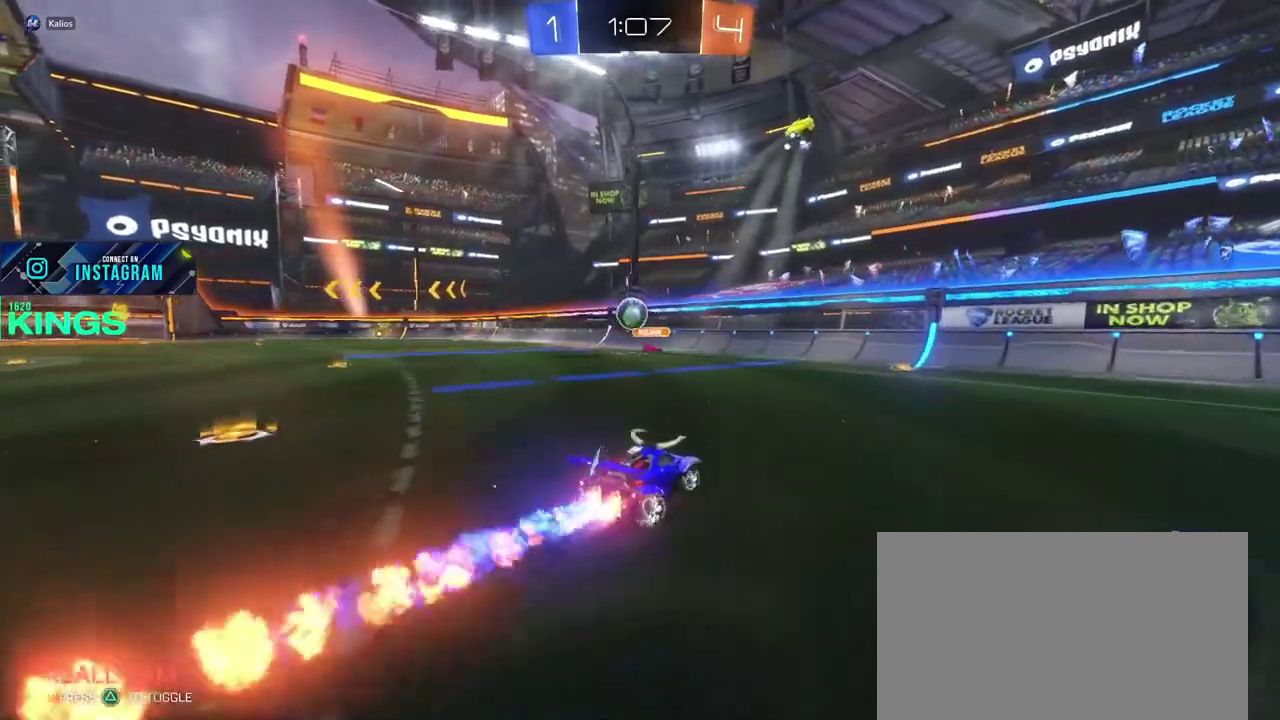
{"buttons": ["CIRCLE"], "left_stick": "center", "right_stick": "center", "events": [[67, "left_stick", "center"], [367, "R2", "up"], [383, "CROSS", "down"], [483, "CROSS", "up"]]}
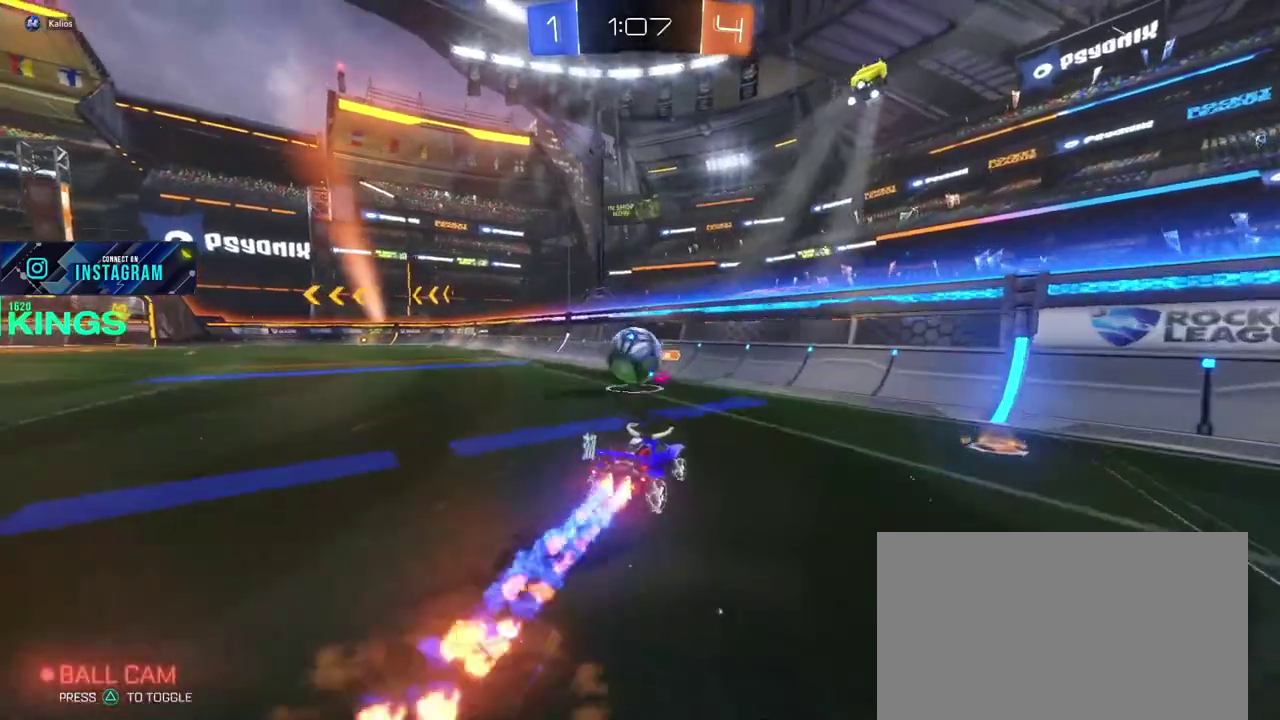
{"buttons": ["R2"], "left_stick": "center", "right_stick": "center", "events": [[17, "left_stick", "left"], [100, "CROSS", "down"], [200, "CIRCLE", "up"], [217, "CROSS", "up"], [300, "R2", "down"], [417, "left_stick", "center"]]}
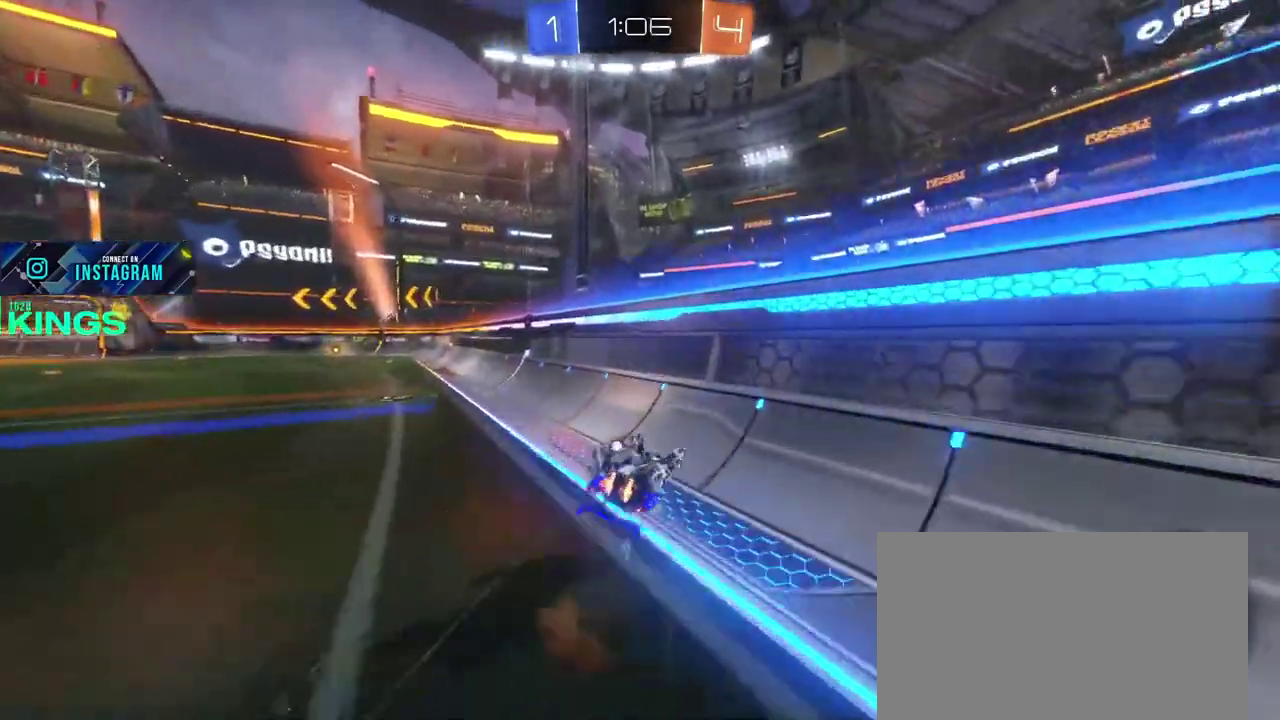
{"buttons": ["R2"], "left_stick": "right", "right_stick": "center", "events": [[183, "TRIANGLE", "down"], [283, "TRIANGLE", "up"], [333, "left_stick", "right"]]}
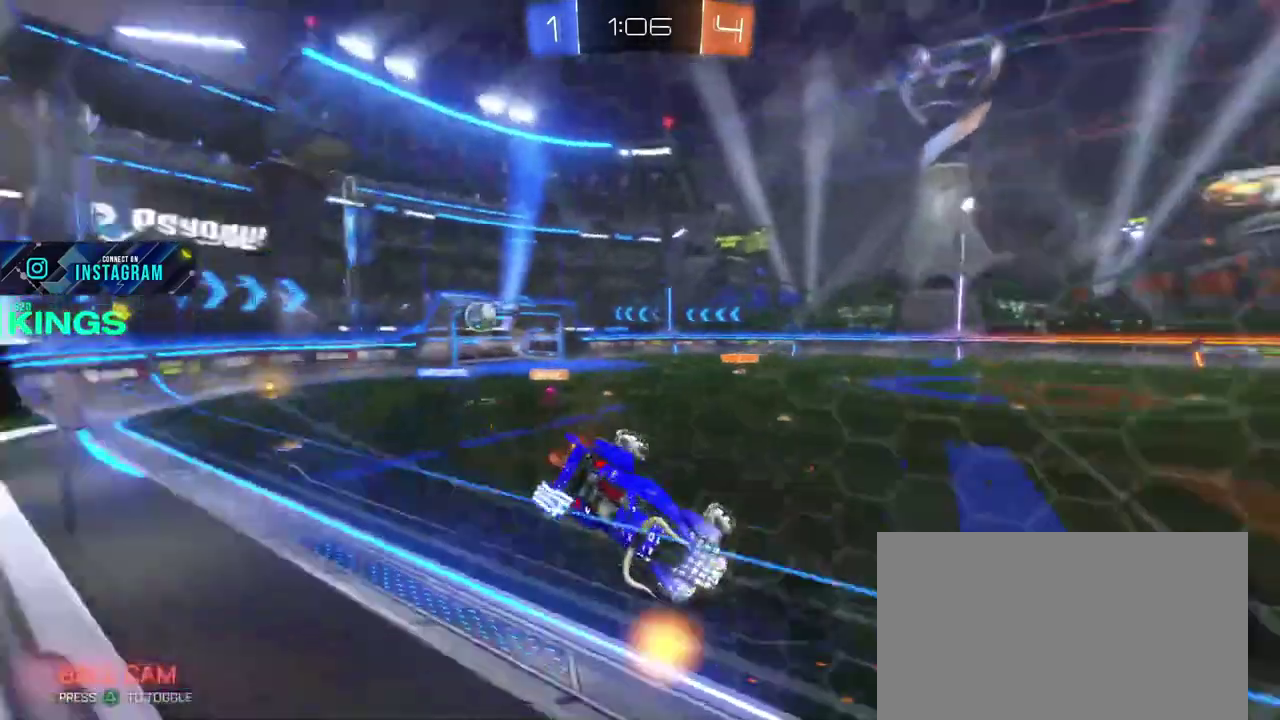
{"buttons": ["R2"], "left_stick": "right", "right_stick": "center", "events": []}
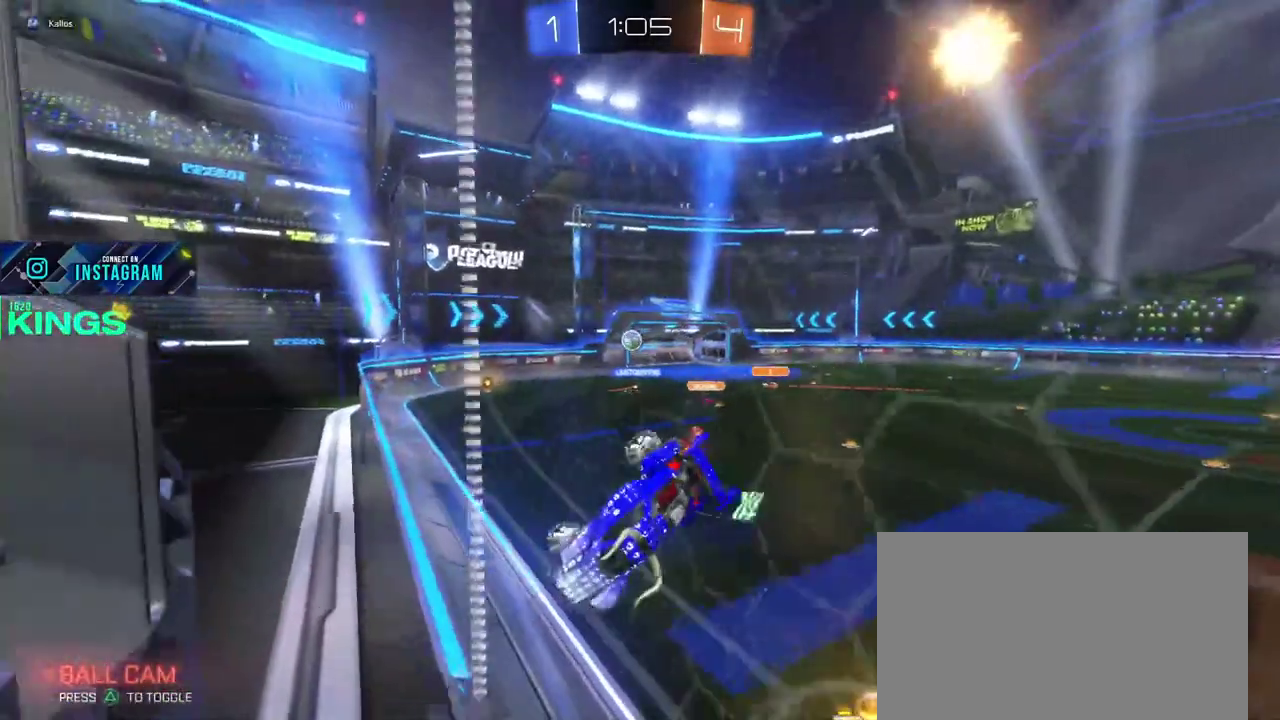
{"buttons": ["R2"], "left_stick": "center", "right_stick": "center", "events": [[17, "left_stick", "center"]]}
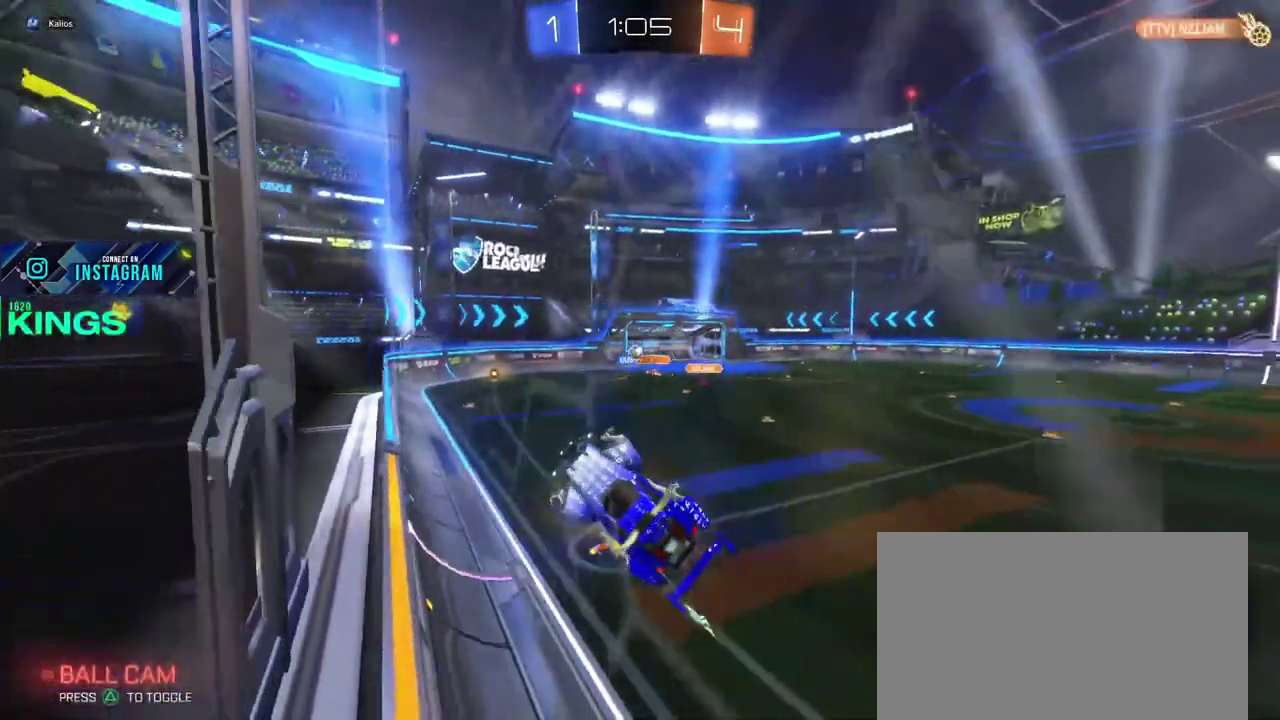
{"buttons": ["R2"], "left_stick": "center", "right_stick": "center", "events": []}
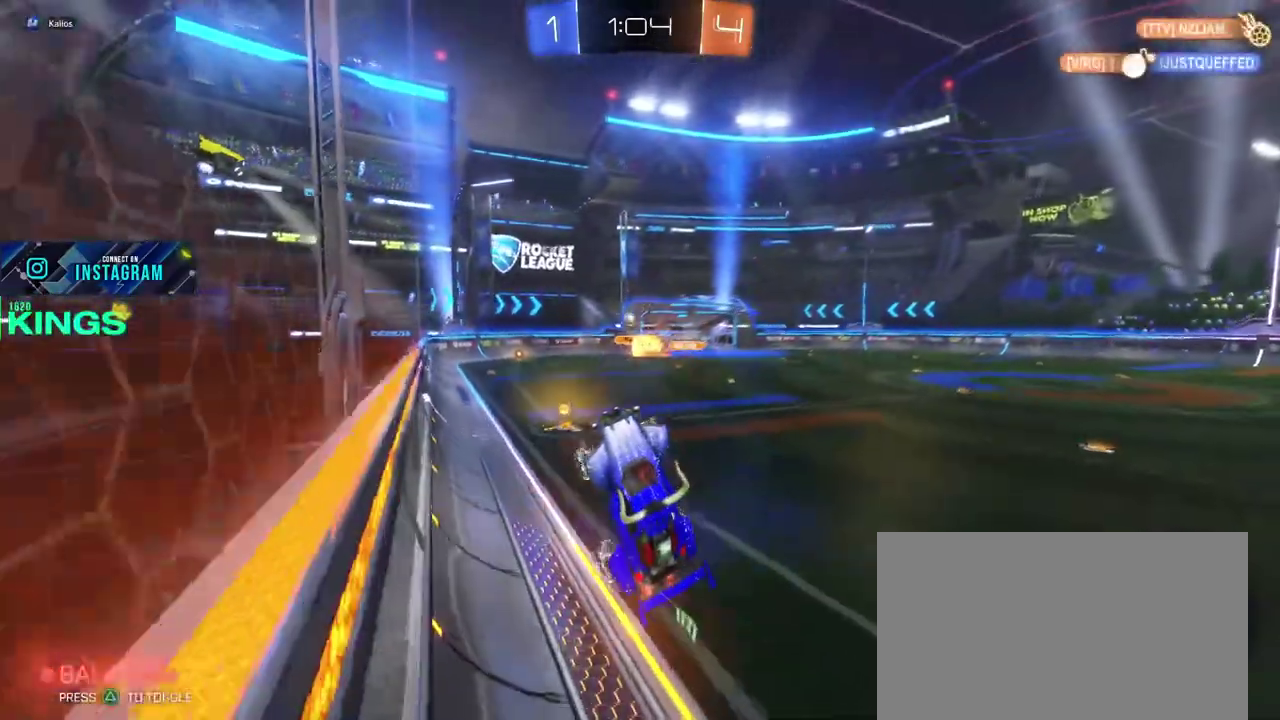
{"buttons": ["R2"], "left_stick": "up", "right_stick": "center", "events": [[233, "left_stick", "up-left"], [350, "left_stick", "up"]]}
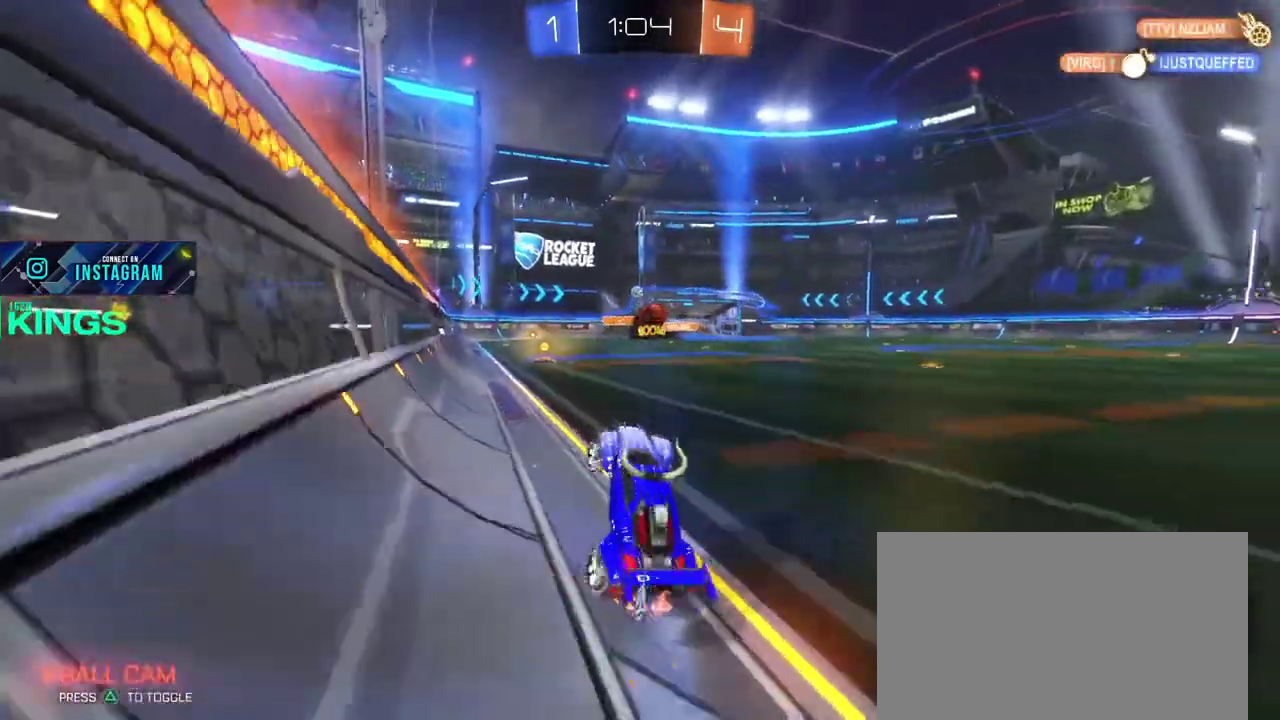
{"buttons": ["R2"], "left_stick": "center", "right_stick": "center", "events": [[283, "left_stick", "center"]]}
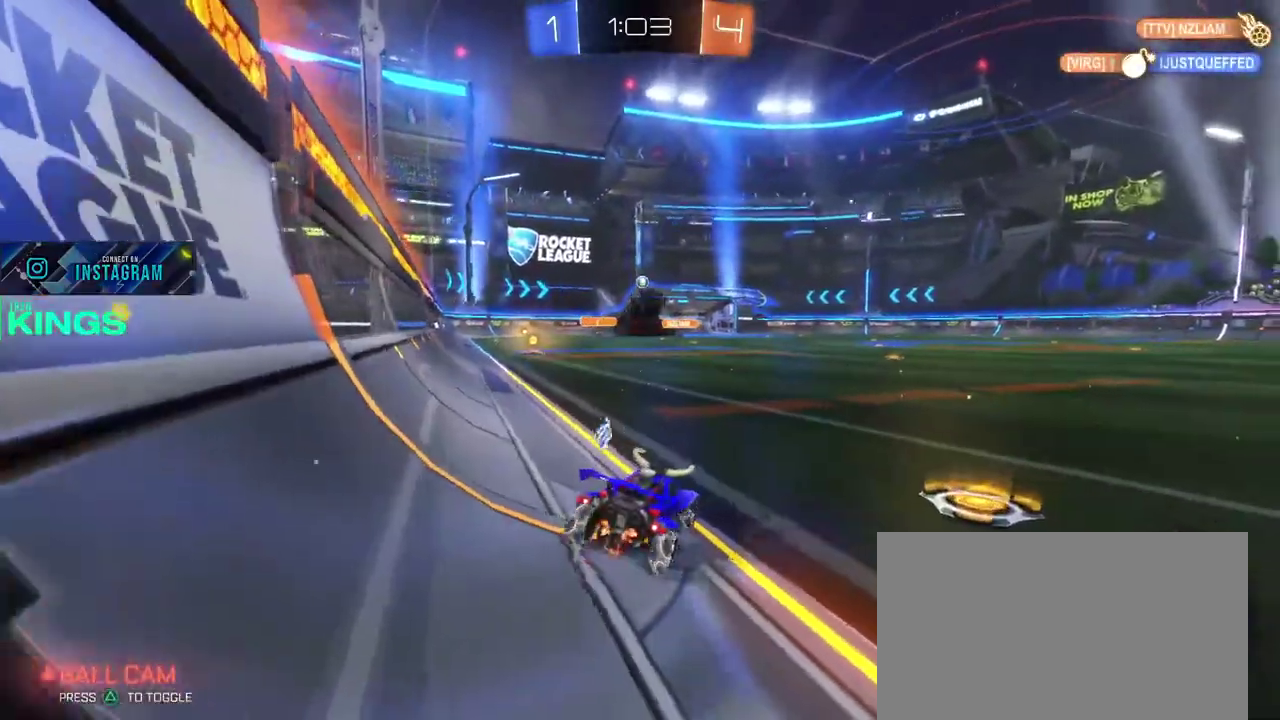
{"buttons": ["R2"], "left_stick": "left", "right_stick": "center", "events": [[100, "left_stick", "left"], [217, "left_stick", "up-left"], [500, "left_stick", "left"]]}
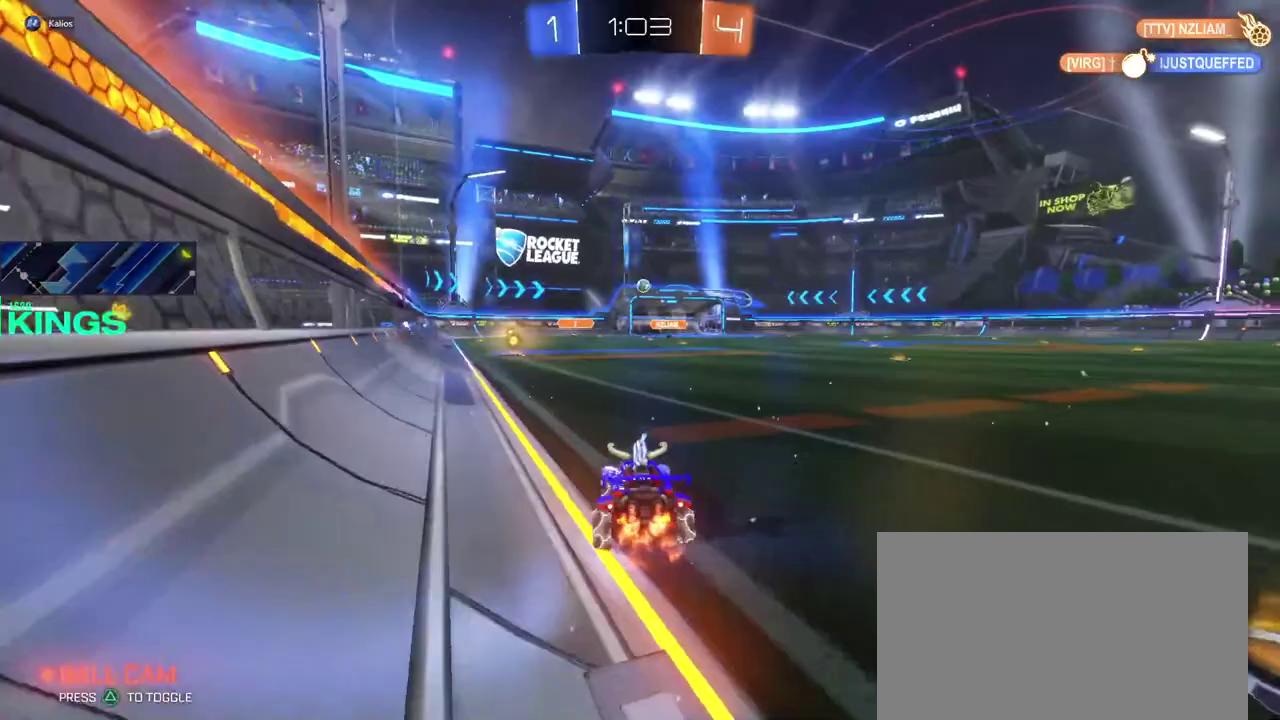
{"buttons": ["CIRCLE", "R2"], "left_stick": "left", "right_stick": "center", "events": [[117, "left_stick", "center"], [183, "CIRCLE", "down"], [483, "left_stick", "left"]]}
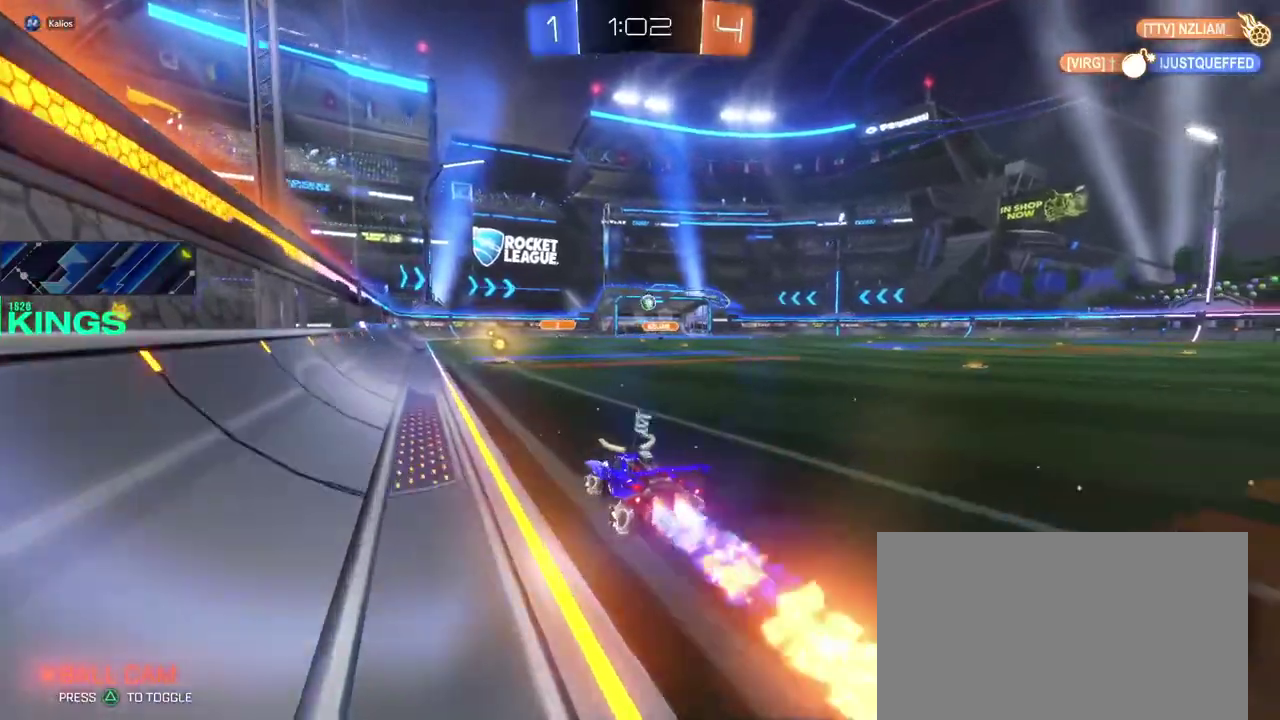
{"buttons": ["CIRCLE", "R2"], "left_stick": "right", "right_stick": "center", "events": [[100, "left_stick", "center"], [483, "left_stick", "right"]]}
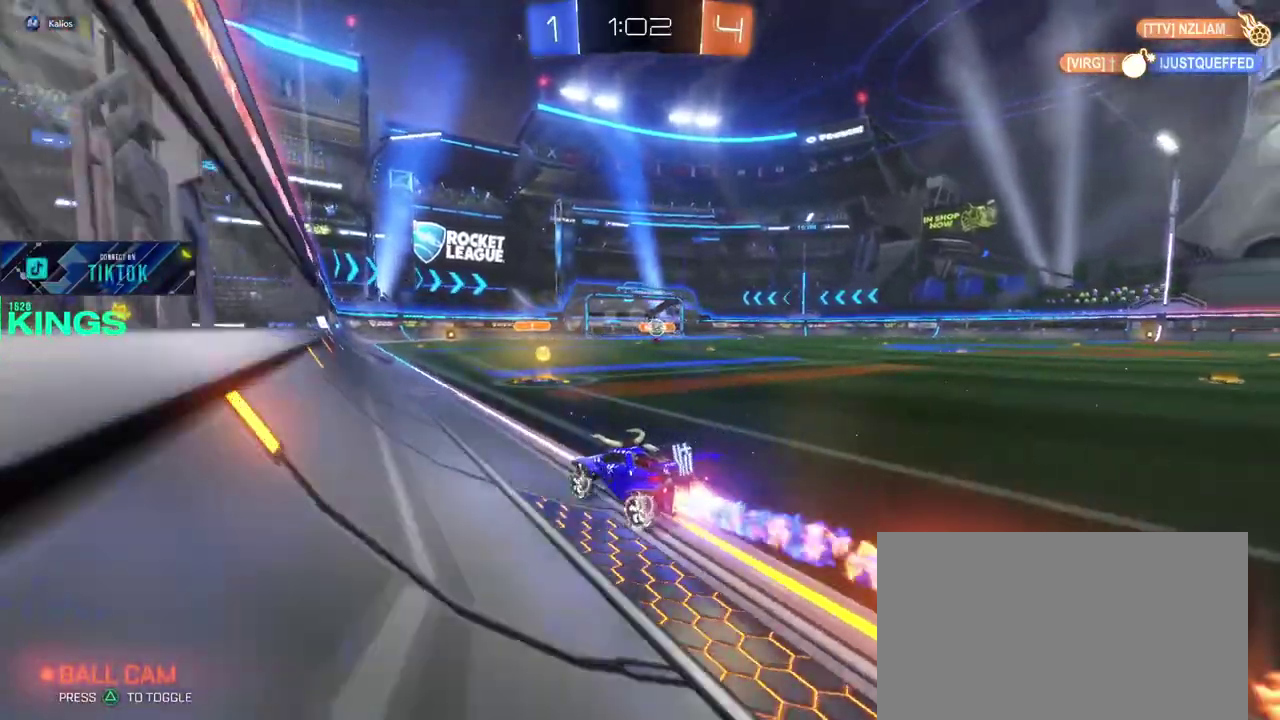
{"buttons": ["CIRCLE", "R2"], "left_stick": "center", "right_stick": "center", "events": [[433, "left_stick", "center"]]}